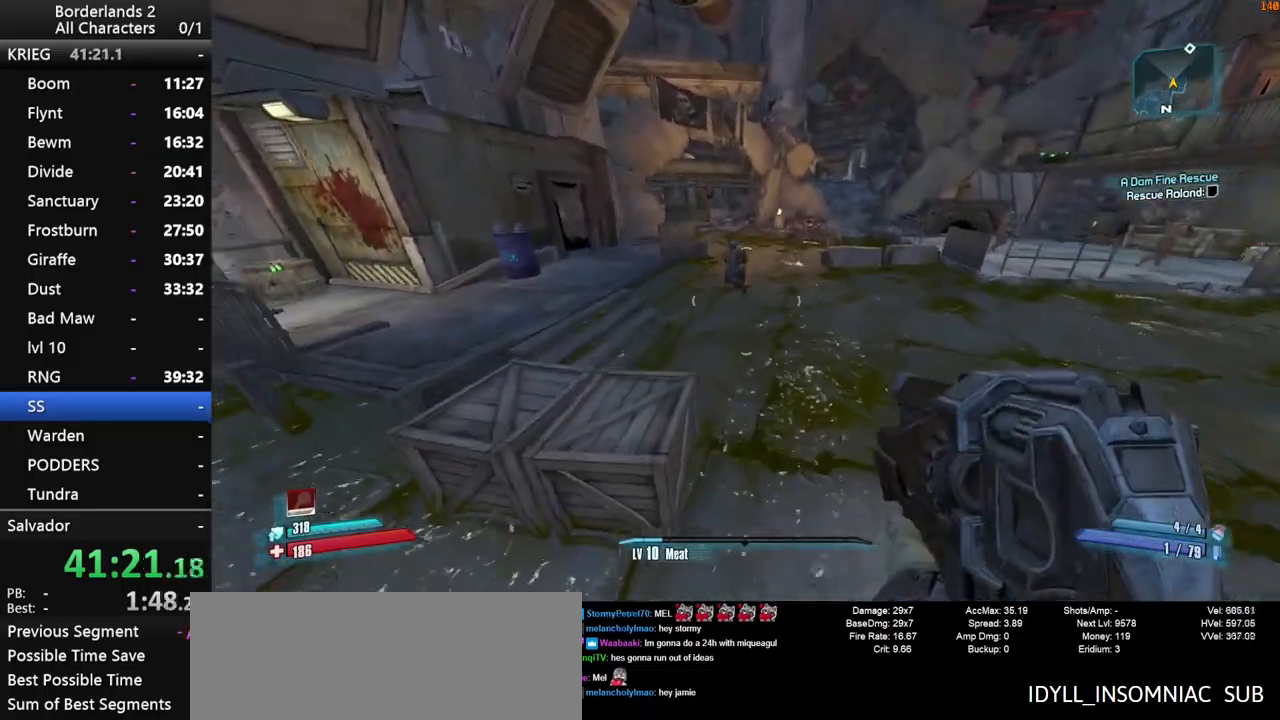
Gameplay with keyboard and mouse; each line is a JSON object with the keys and mouse buttons held at the frame after it. "events" lists presses ("down") and releases ("up") of "1", "2", "3", "4", "a", "b", "c", "ctrl", "d", "down", "e", "end", "escape", "f", "g", "left", "q", "r", "return", "right", "s", "shift", "space", "t", "up", "v", "w", "x", "y", "z", "mouse_left", "mouse_middle", "mouse_right", "mouse_wheel_up" and "mouse_wheel_down" between this image and that frame as [ms after this image, input, new state], when the widget could be followed in between. "mouse_left", "mouse_middle", "mouse_right", "mouse_wheel_up", "mouse_wheel_down" = the "left", "middle", "right", "wheel_up", "wheel_down" buttons of the "mouse" list. No other keys are recorded. Not read: mouse_move tab.
{"keys": ["d", "w"], "mouse": [], "events": [[400, "d", "down"], [450, "mouse_wheel_down", "down"], [450, "space", "up"], [500, "mouse_wheel_down", "up"]]}
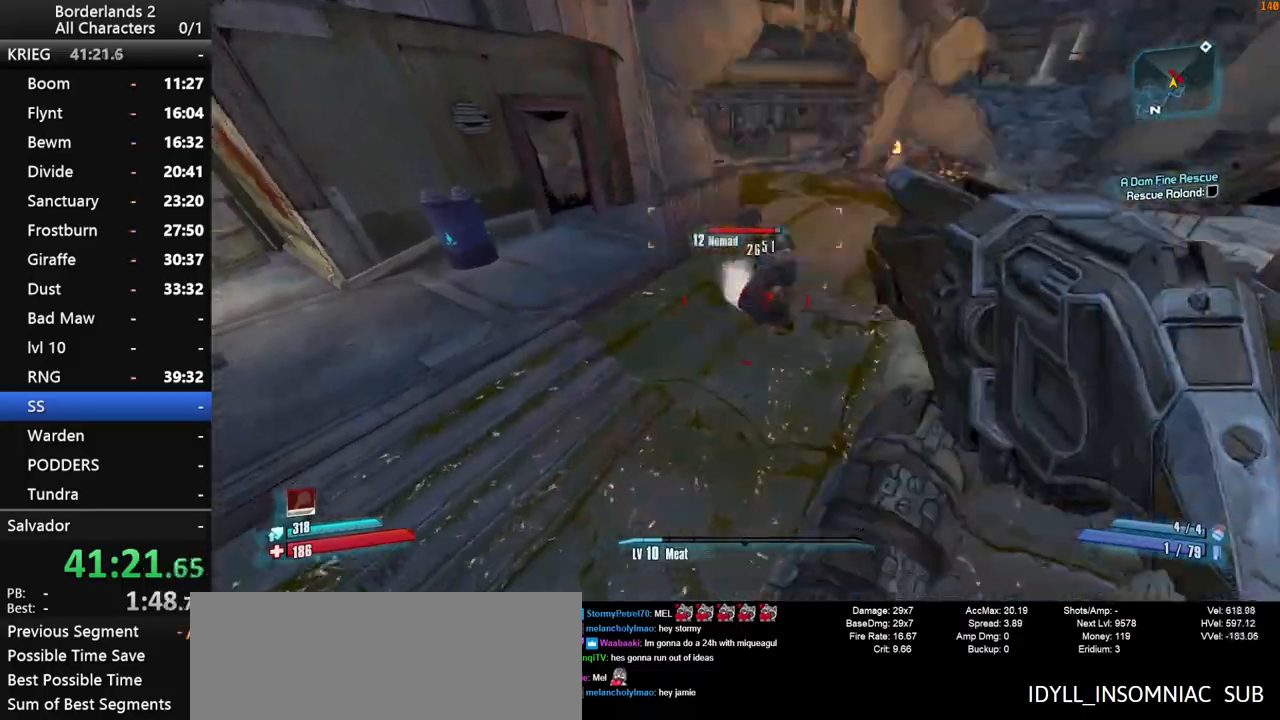
{"keys": ["d", "w"], "mouse": ["wheel_down"], "events": [[33, "mouse_wheel_down", "down"], [83, "mouse_wheel_down", "up"], [183, "d", "up"], [183, "mouse_wheel_down", "down"], [233, "mouse_wheel_down", "up"], [316, "mouse_wheel_down", "down"], [416, "d", "down"]]}
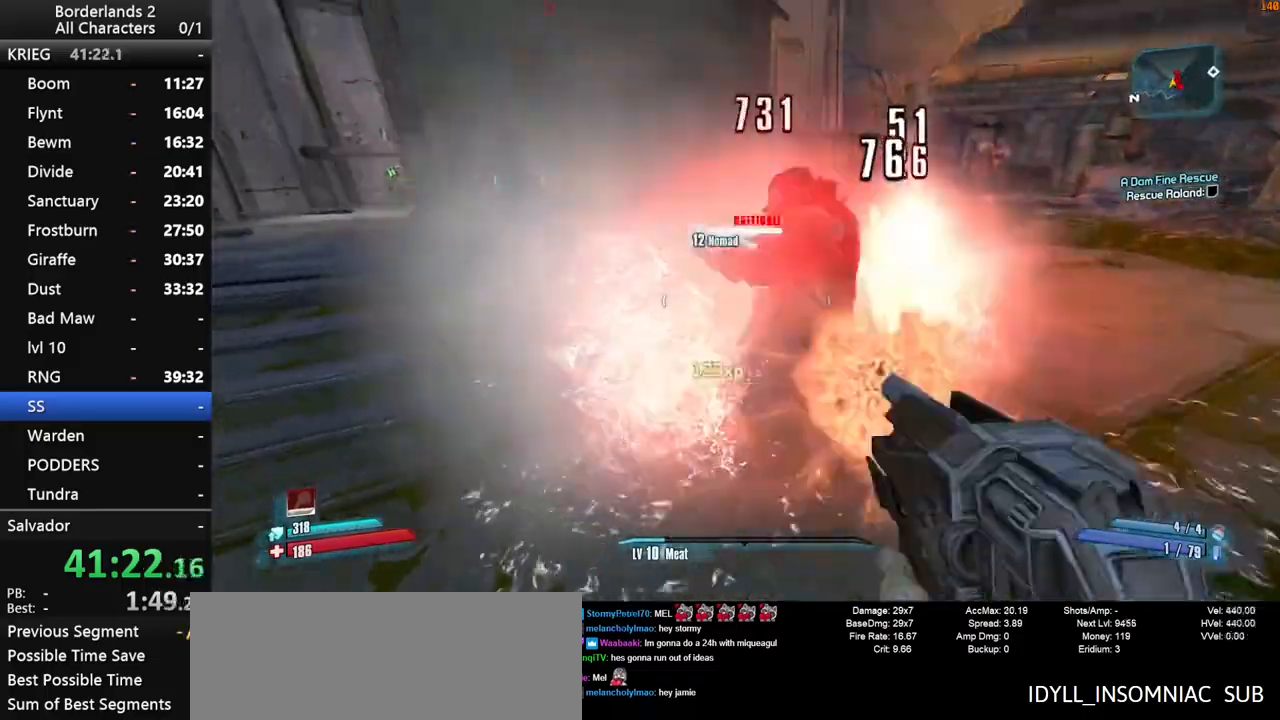
{"keys": ["shift", "w"], "mouse": [], "events": [[250, "w", "up"], [283, "w", "down"], [333, "mouse_wheel_down", "up"], [333, "shift", "down"], [433, "d", "up"], [433, "shift", "up"], [483, "shift", "down"]]}
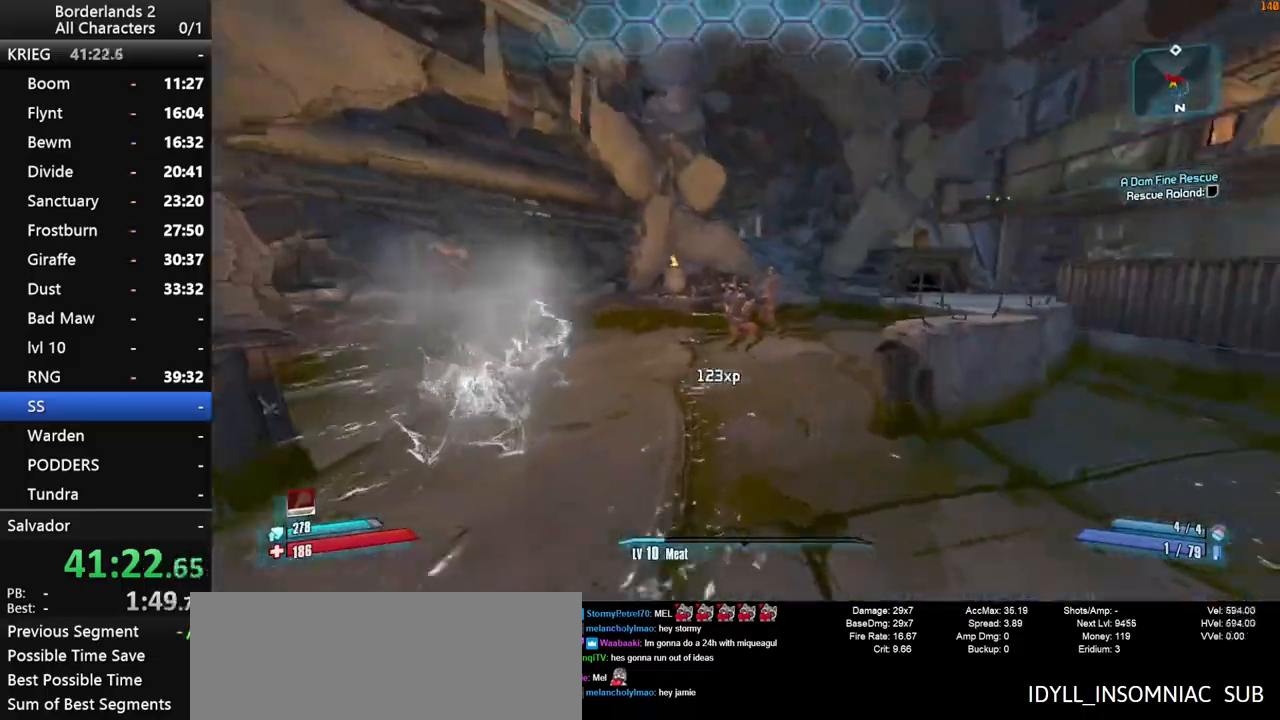
{"keys": ["d", "shift"], "mouse": ["wheel_down"], "events": [[66, "mouse_wheel_up", "down"], [116, "mouse_wheel_up", "up"], [116, "shift", "up"], [116, "space", "down"], [166, "shift", "down"], [250, "shift", "up"], [350, "d", "down"], [350, "mouse_wheel_down", "down"], [350, "shift", "down"], [450, "space", "up"], [500, "w", "up"]]}
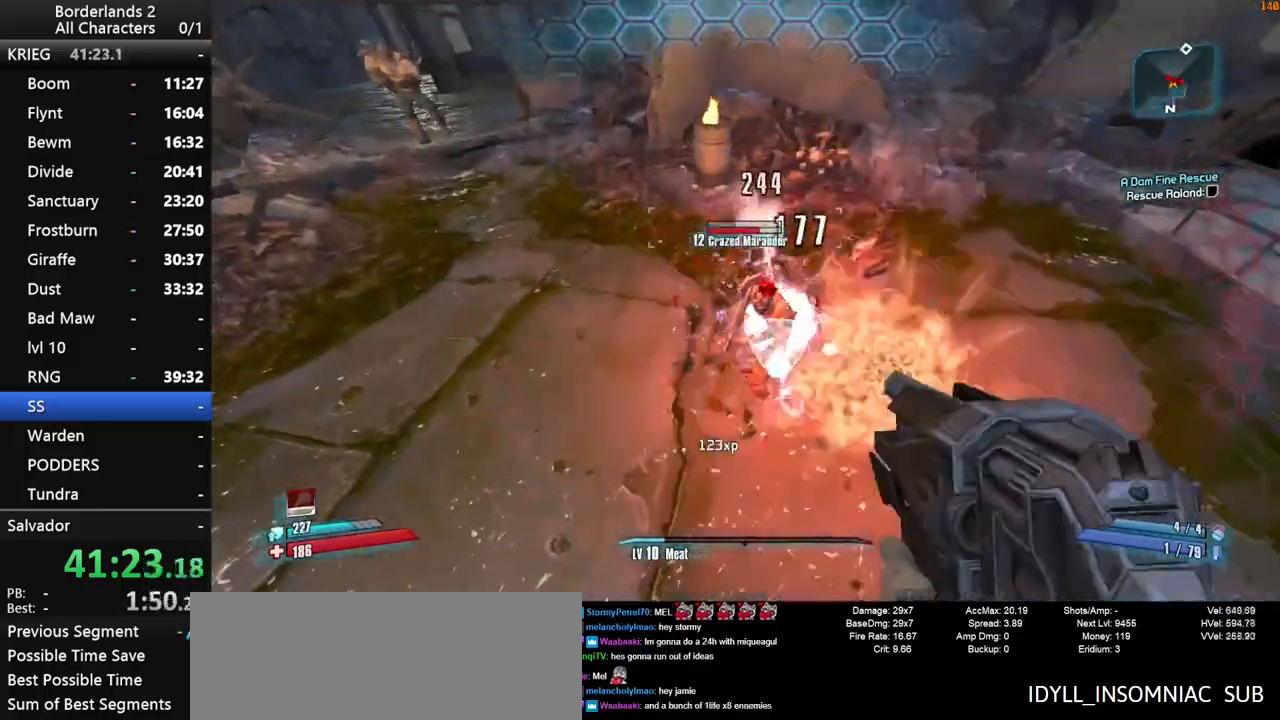
{"keys": ["d", "w"], "mouse": [], "events": [[416, "shift", "up"], [466, "mouse_wheel_down", "up"], [466, "w", "down"]]}
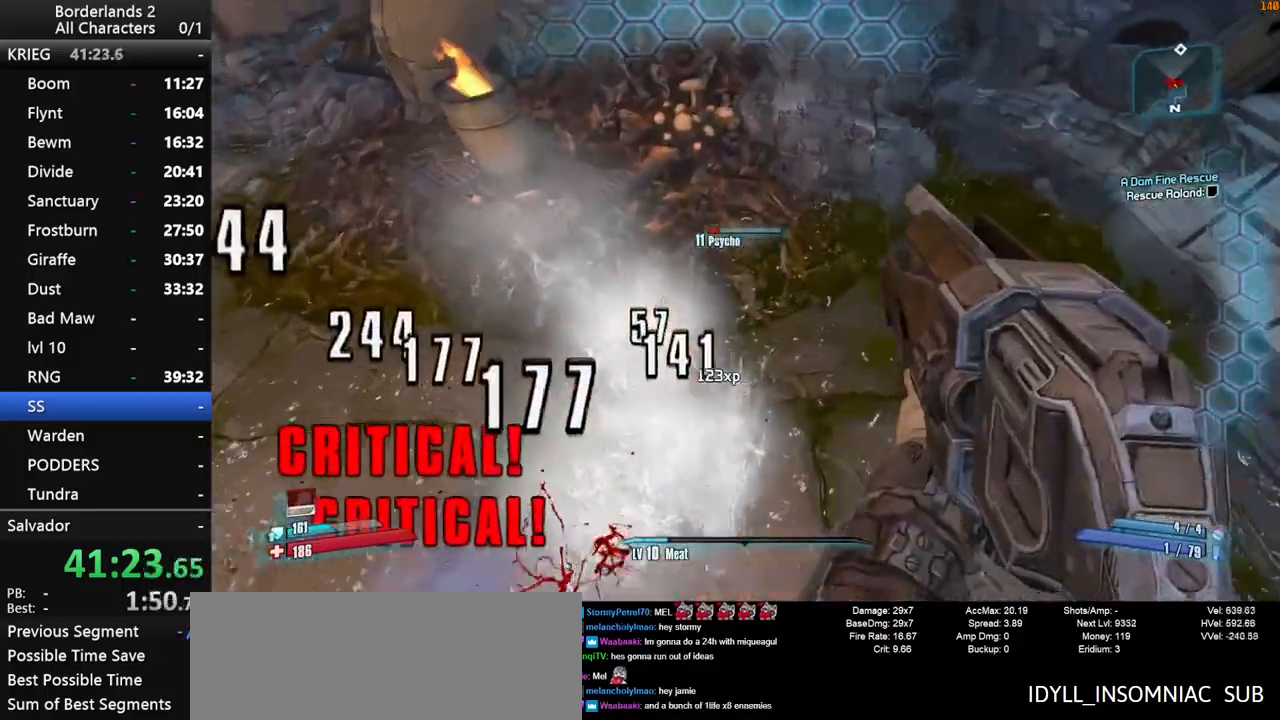
{"keys": ["shift", "w"], "mouse": [], "events": [[100, "d", "up"], [200, "mouse_wheel_up", "down"], [250, "mouse_wheel_up", "up"], [283, "shift", "down"]]}
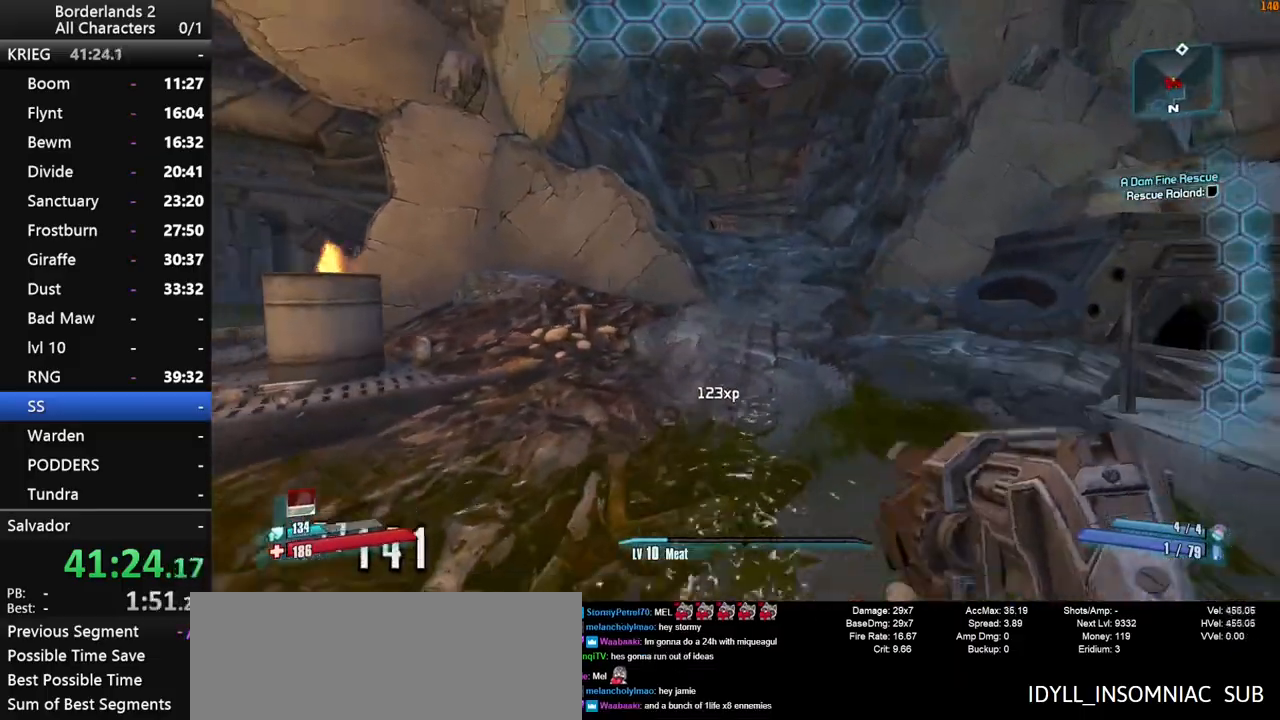
{"keys": ["shift", "space", "w"], "mouse": [], "events": [[350, "space", "down"]]}
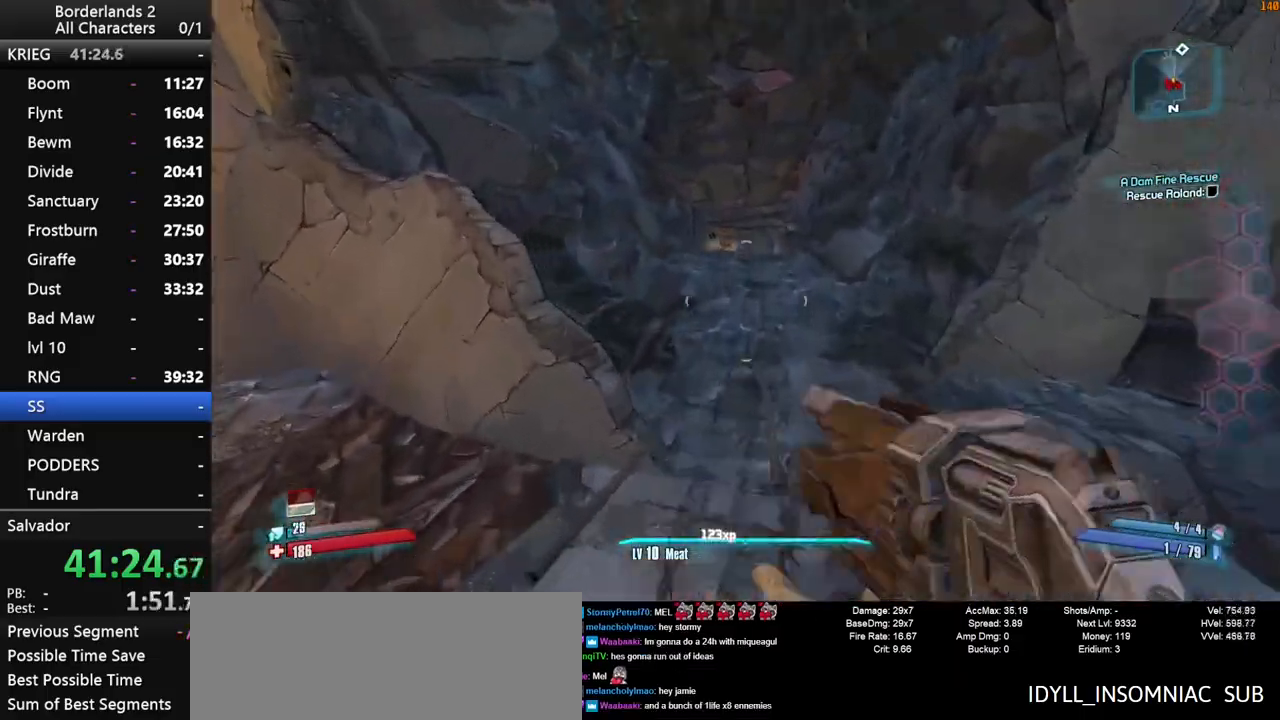
{"keys": ["w"], "mouse": [], "events": [[83, "space", "up"], [366, "shift", "up"]]}
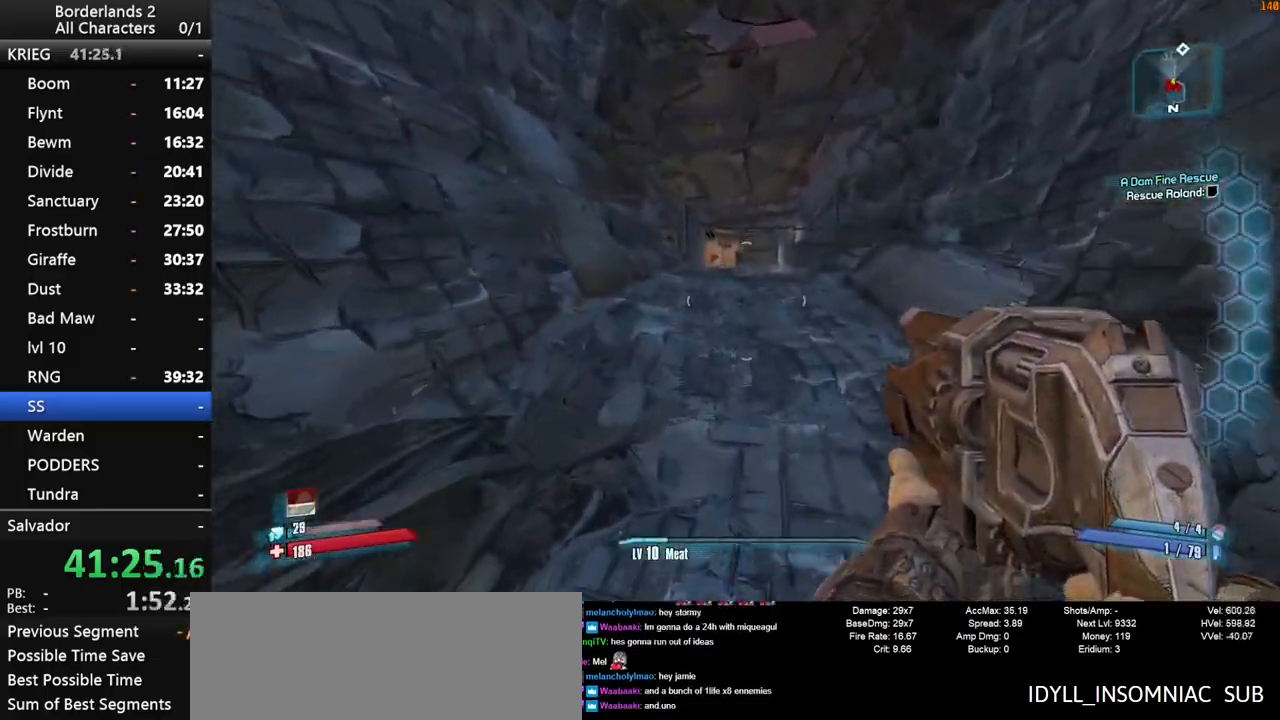
{"keys": ["w"], "mouse": [], "events": []}
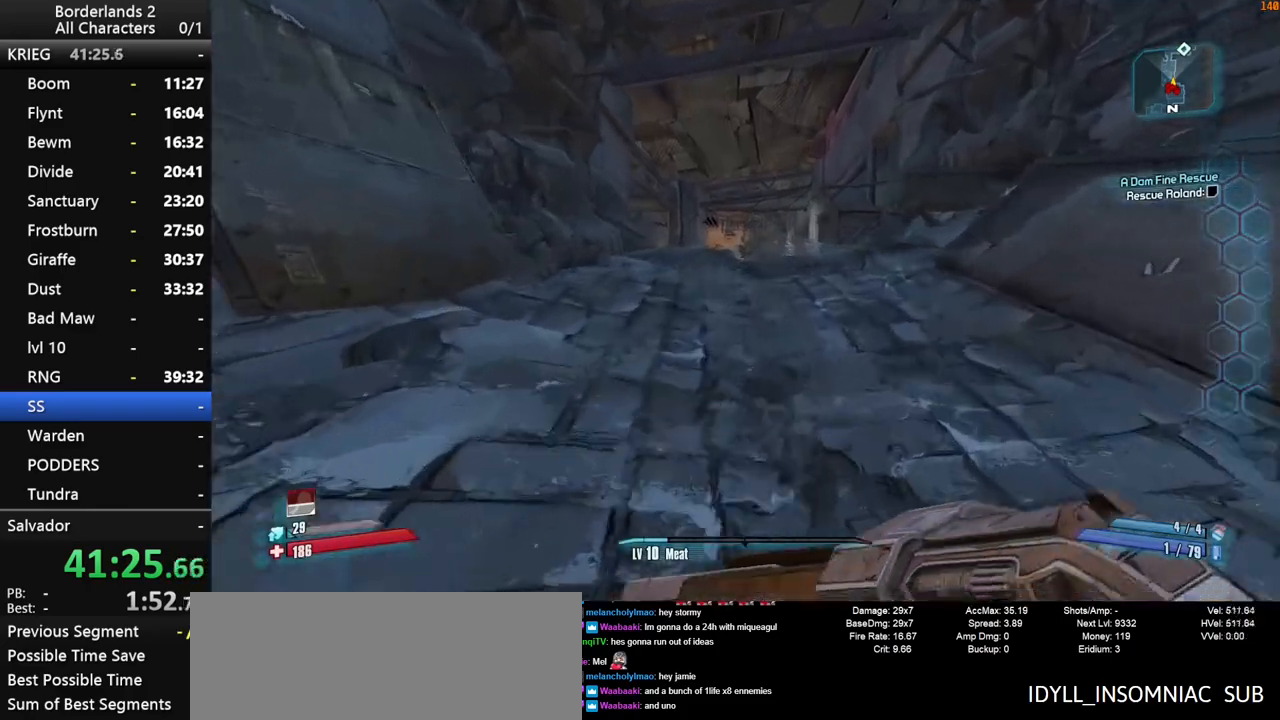
{"keys": ["space", "w"], "mouse": [], "events": [[16, "shift", "down"], [300, "shift", "up"], [450, "space", "down"]]}
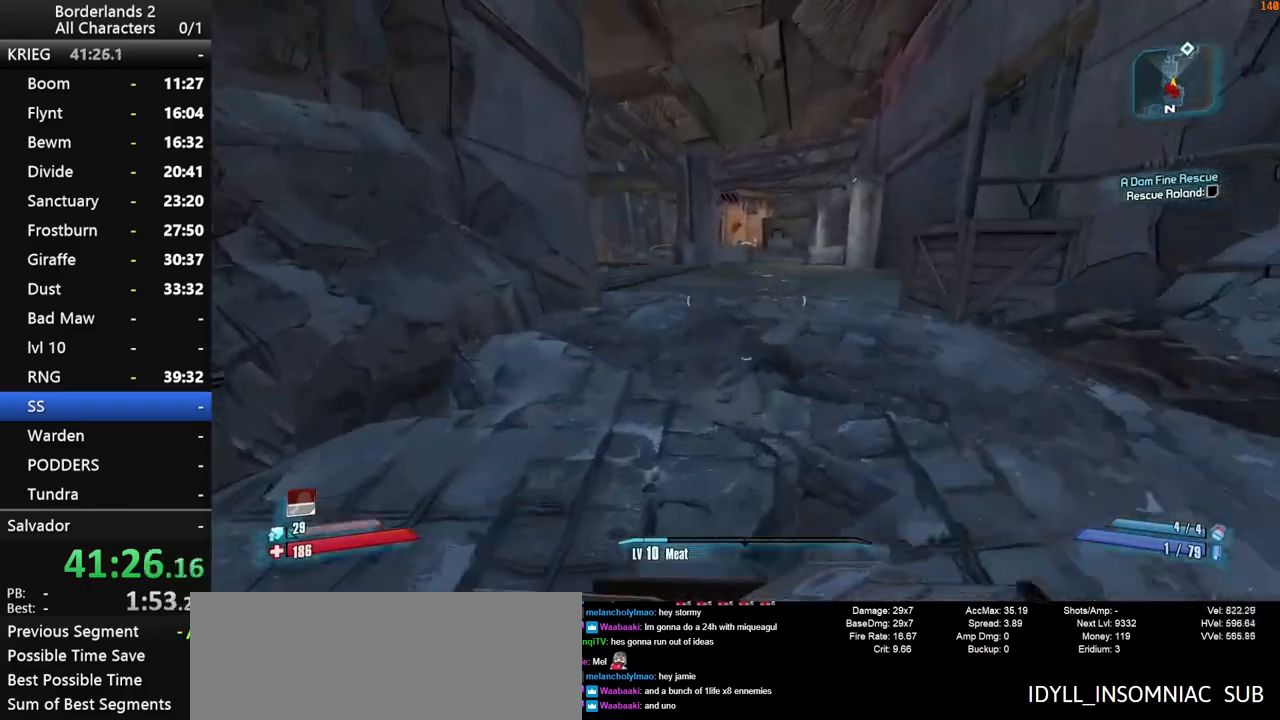
{"keys": ["space", "w"], "mouse": [], "events": []}
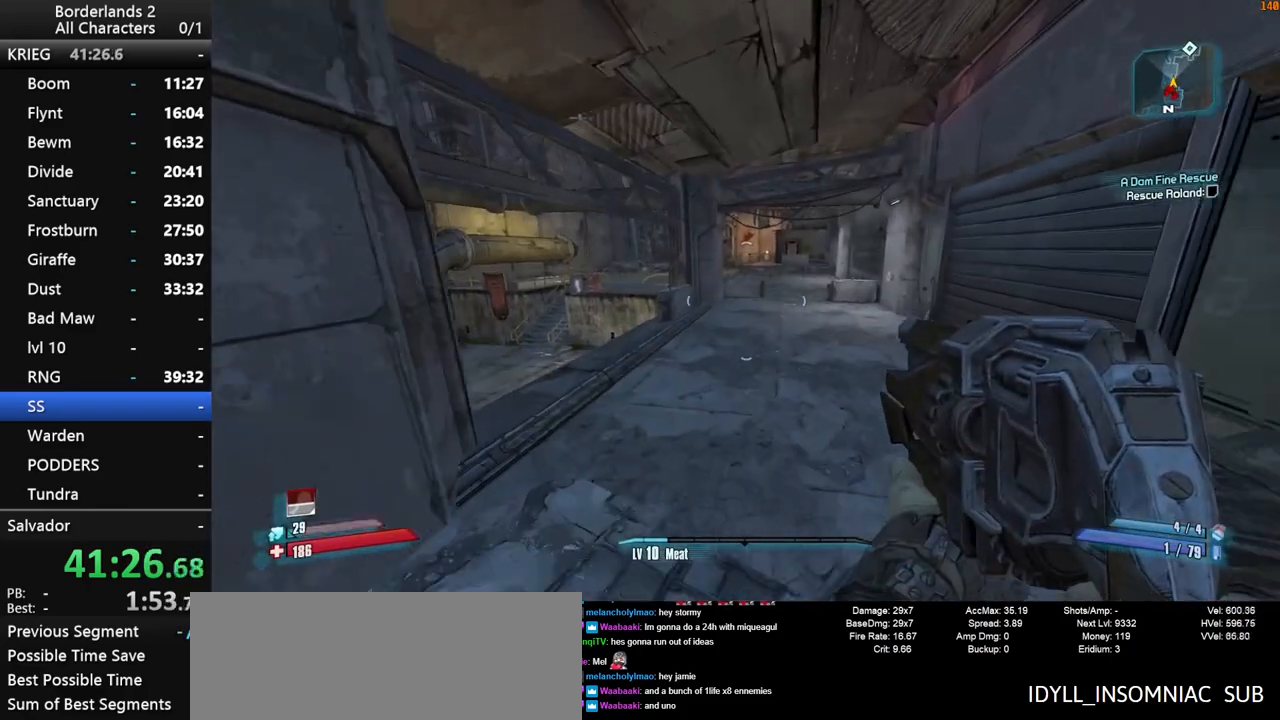
{"keys": ["w"], "mouse": [], "events": [[150, "space", "up"]]}
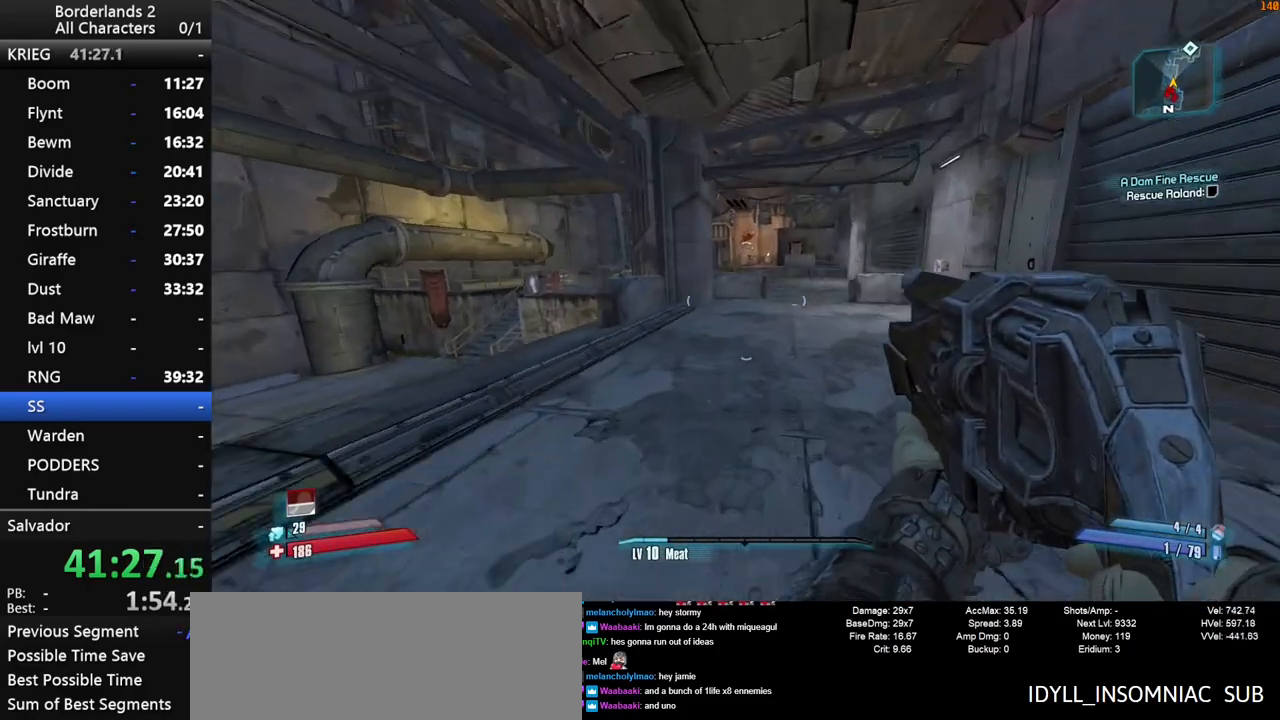
{"keys": ["d", "w"], "mouse": [], "events": [[400, "d", "down"]]}
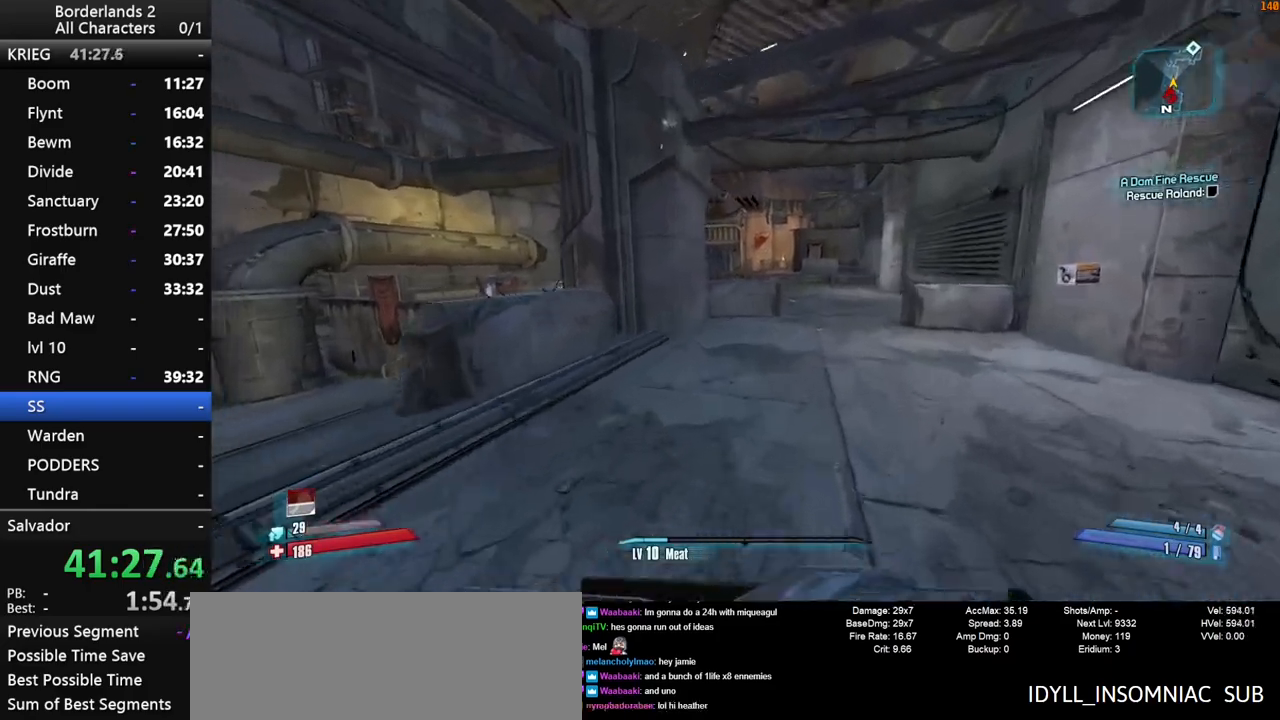
{"keys": ["d", "w"], "mouse": [], "events": [[33, "d", "up"], [416, "d", "down"]]}
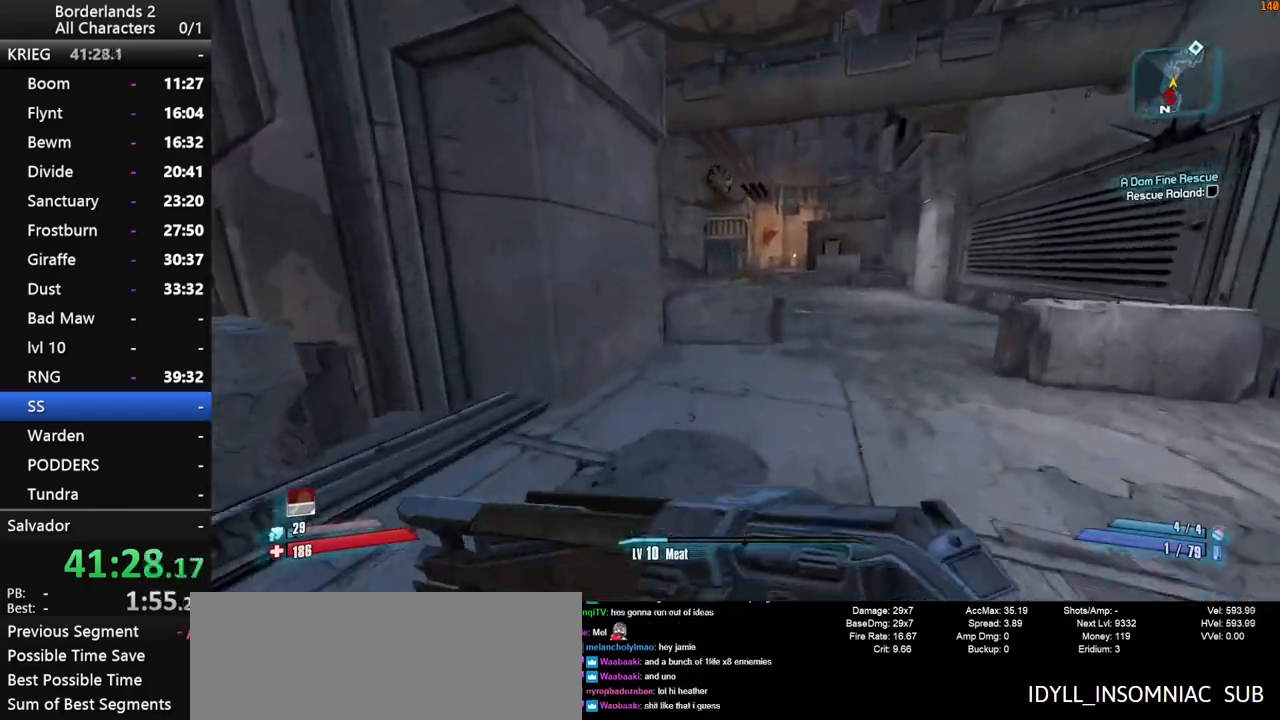
{"keys": ["space", "w"], "mouse": [], "events": [[16, "d", "up"], [383, "space", "down"]]}
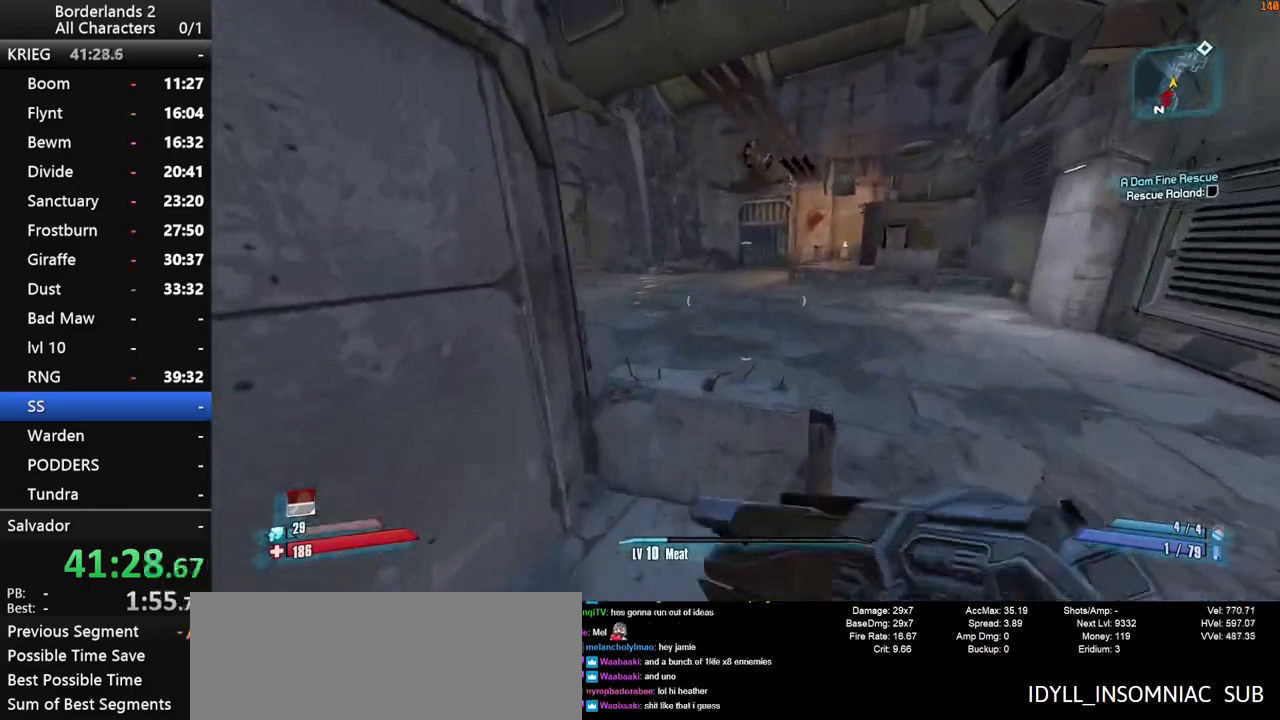
{"keys": ["d", "w"], "mouse": [], "events": [[16, "space", "up"], [300, "d", "down"]]}
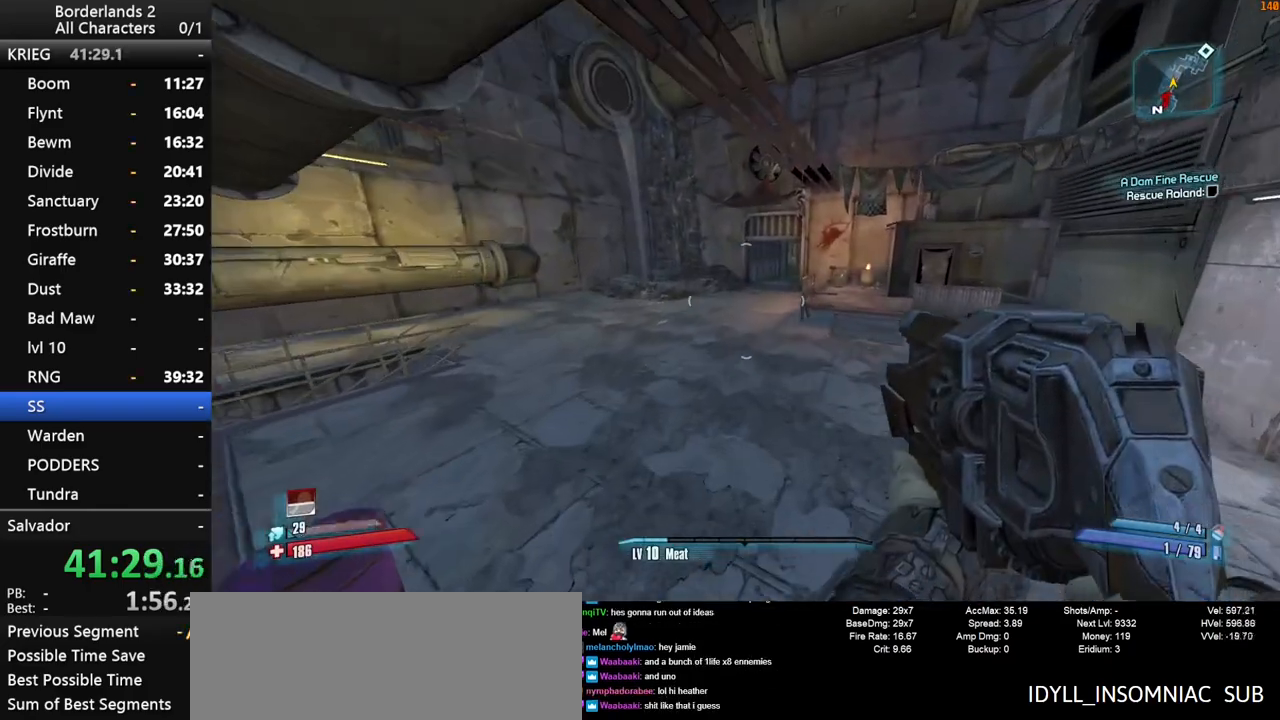
{"keys": ["d", "w"], "mouse": [], "events": [[50, "d", "up"], [416, "d", "down"]]}
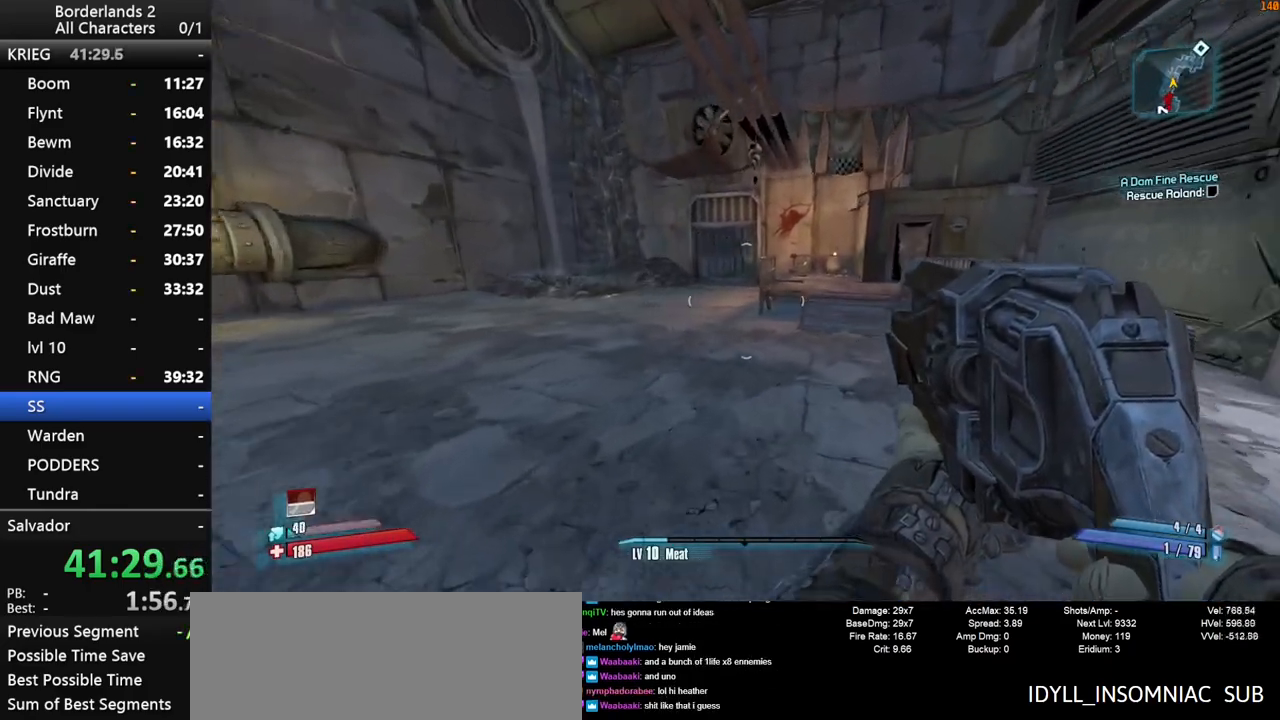
{"keys": ["w"], "mouse": [], "events": [[100, "d", "up"], [200, "d", "down"], [383, "d", "up"]]}
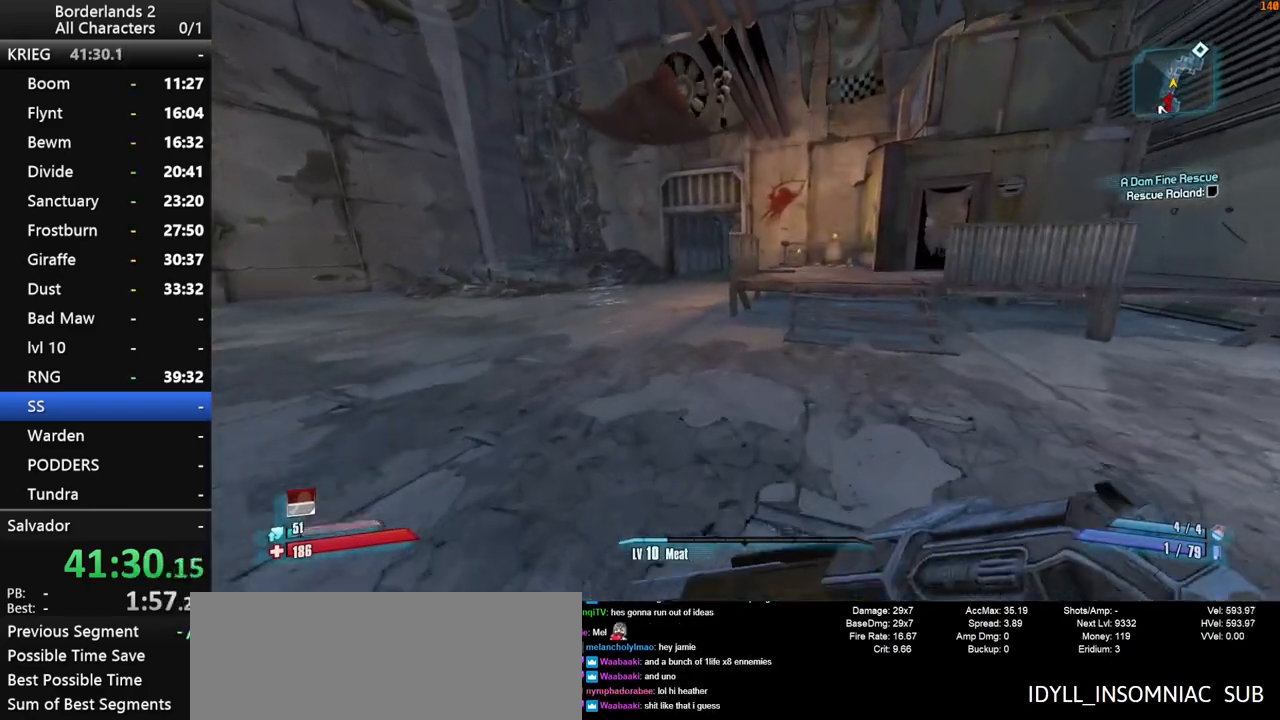
{"keys": ["a", "w"], "mouse": [], "events": [[166, "a", "down"]]}
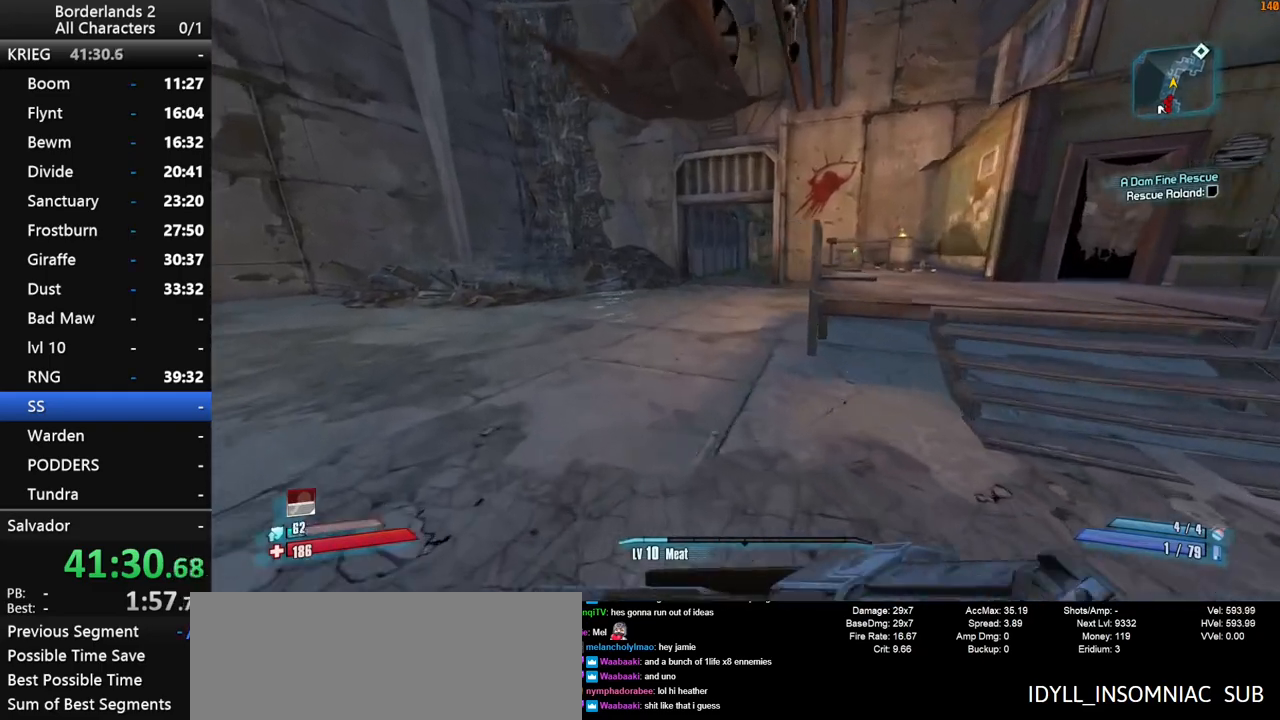
{"keys": ["w"], "mouse": [], "events": [[83, "a", "up"], [366, "space", "down"], [500, "space", "up"]]}
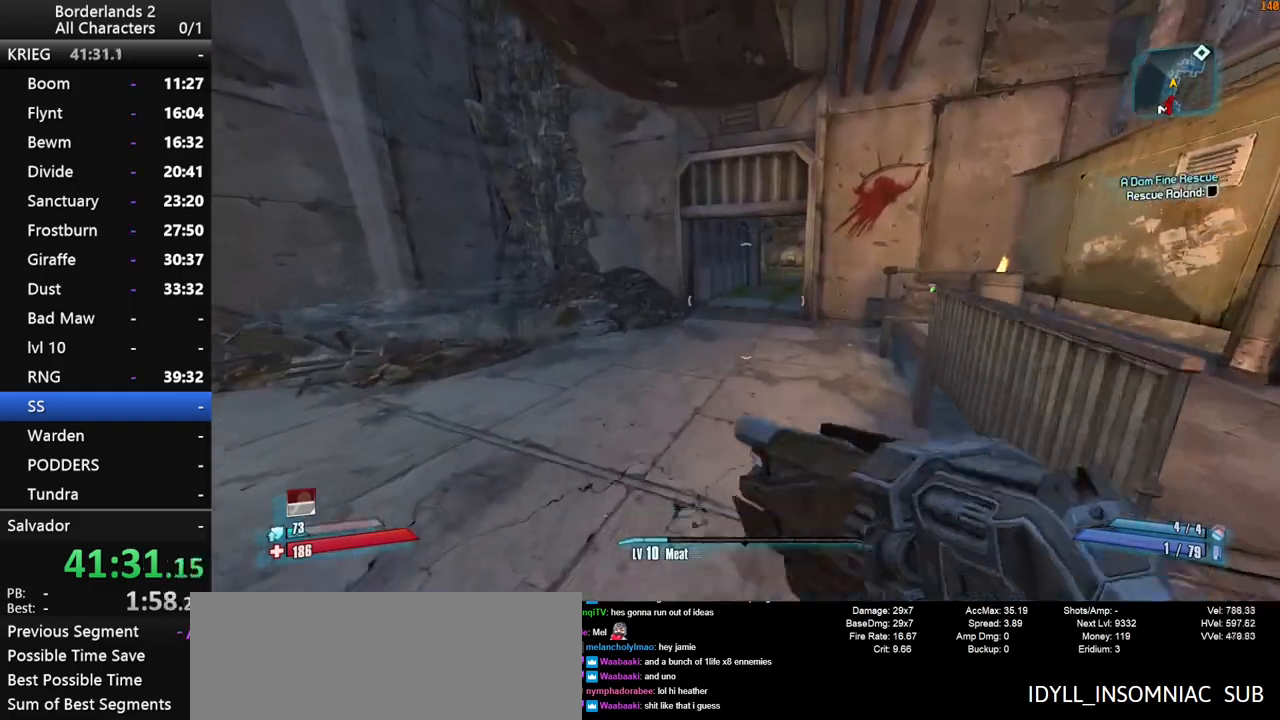
{"keys": ["w"], "mouse": [], "events": [[50, "d", "down"], [250, "d", "up"]]}
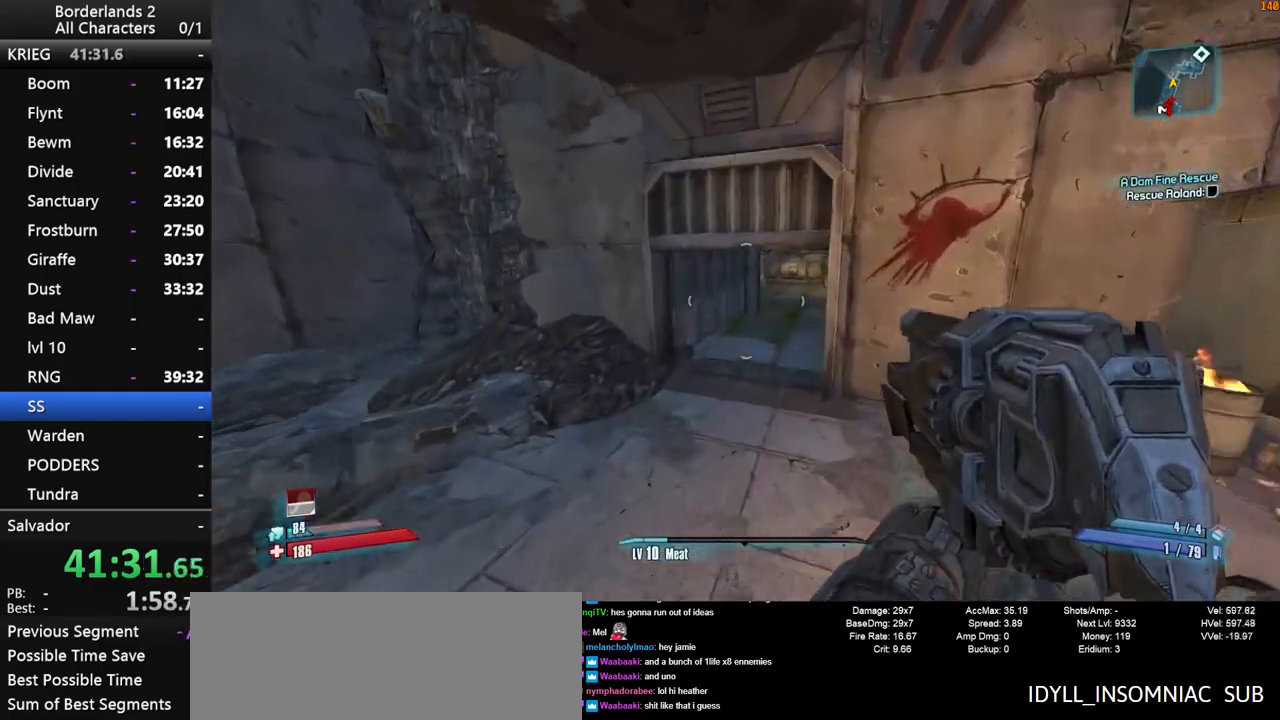
{"keys": ["w"], "mouse": [], "events": []}
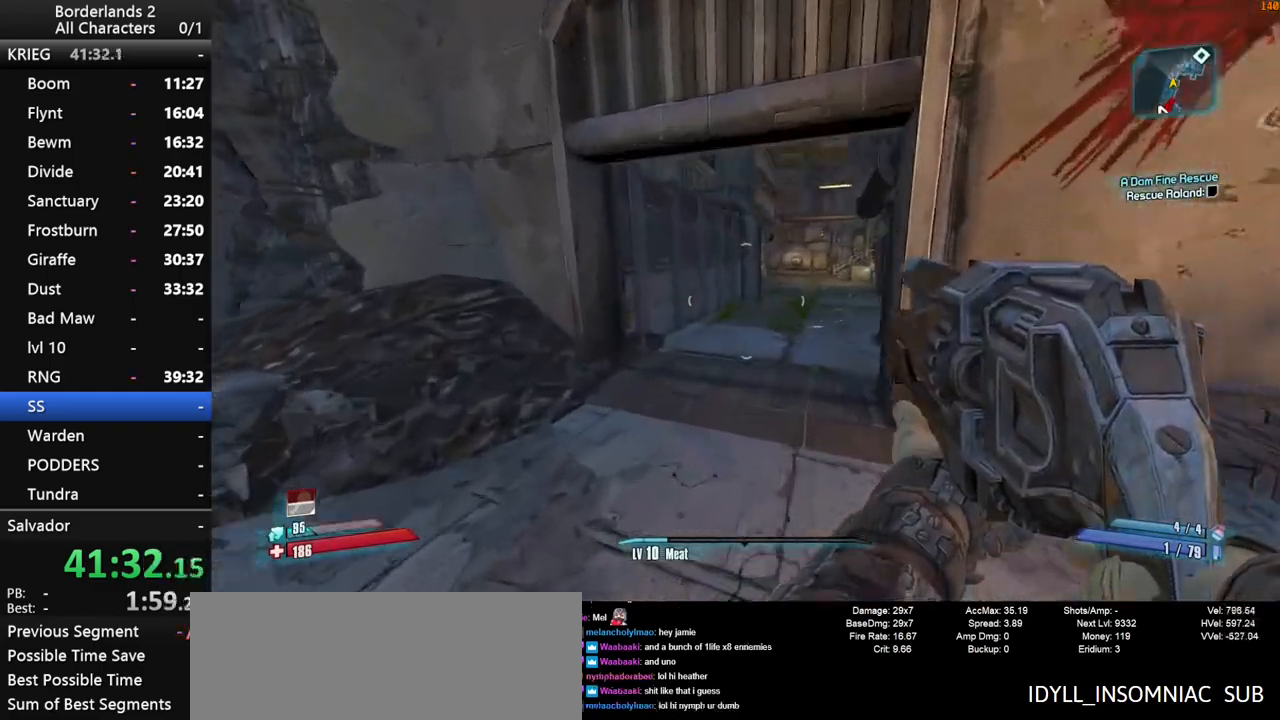
{"keys": ["shift", "w"], "mouse": [], "events": [[233, "shift", "down"]]}
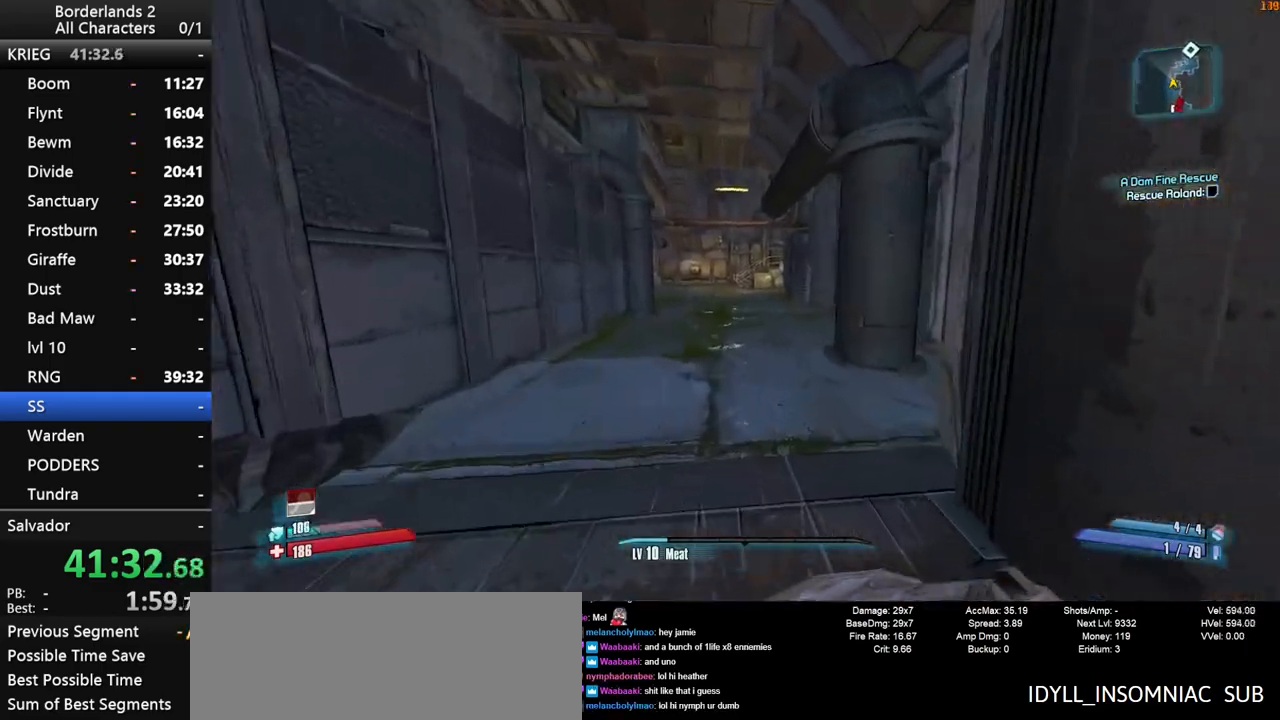
{"keys": ["a", "shift", "space", "w"], "mouse": [], "events": [[250, "space", "down"], [383, "a", "down"]]}
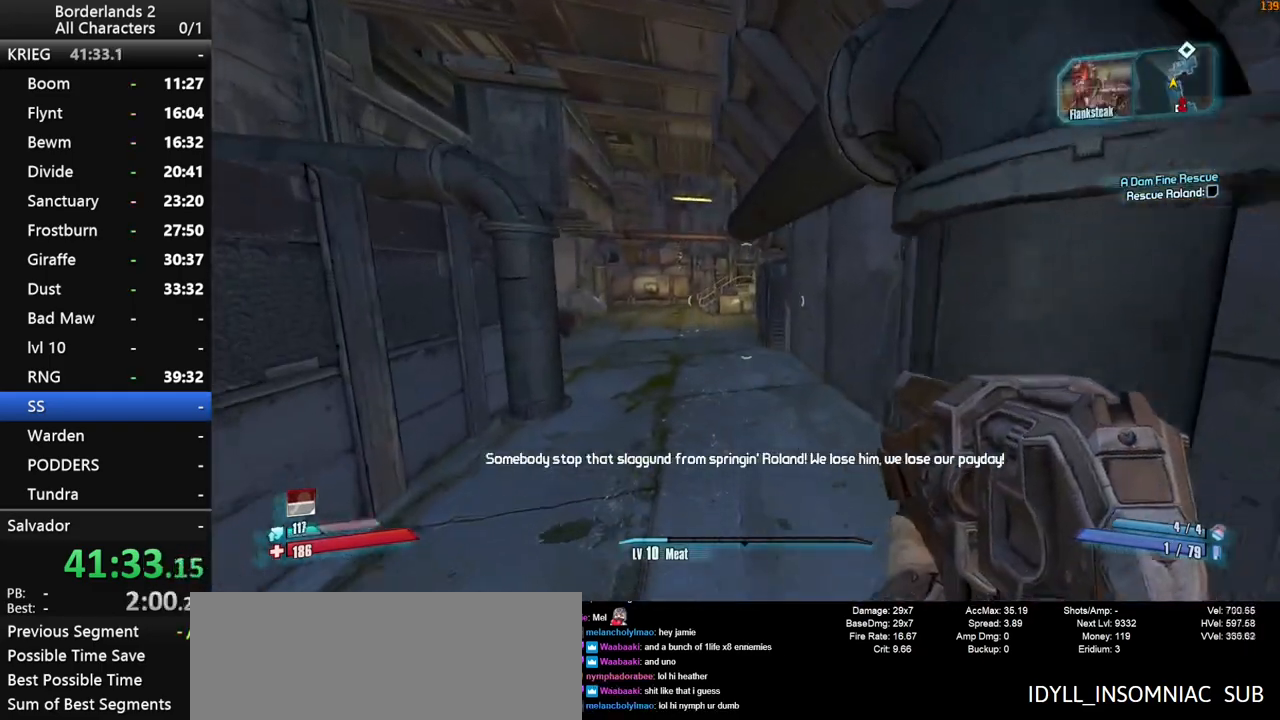
{"keys": ["shift", "w"], "mouse": [], "events": [[116, "a", "up"], [483, "space", "up"]]}
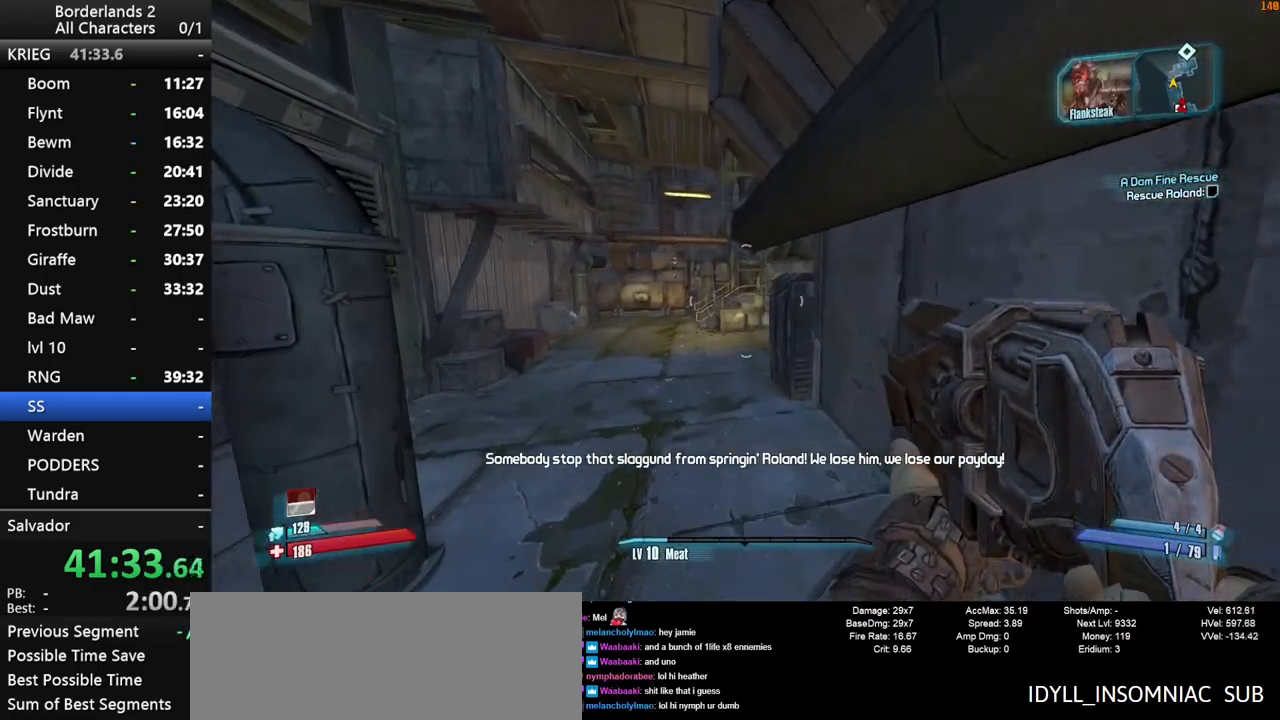
{"keys": ["shift", "w"], "mouse": [], "events": [[83, "space", "down"], [266, "space", "up"]]}
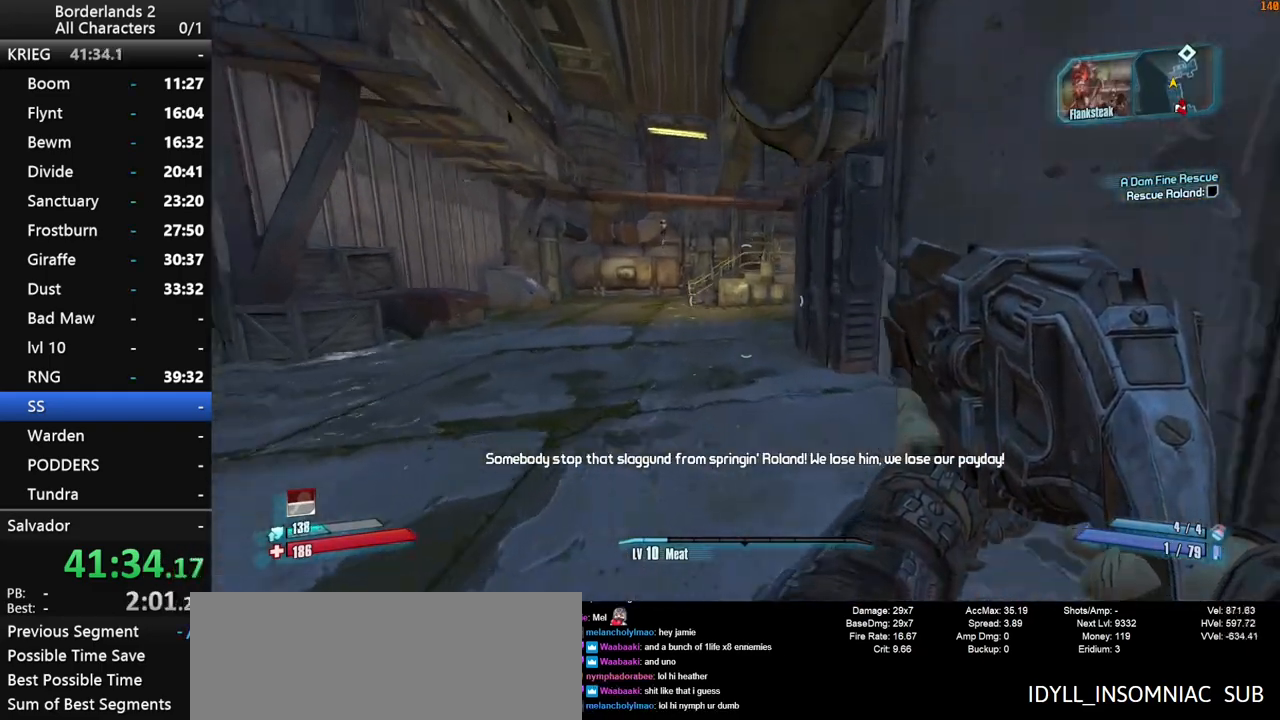
{"keys": ["shift", "w"], "mouse": [], "events": []}
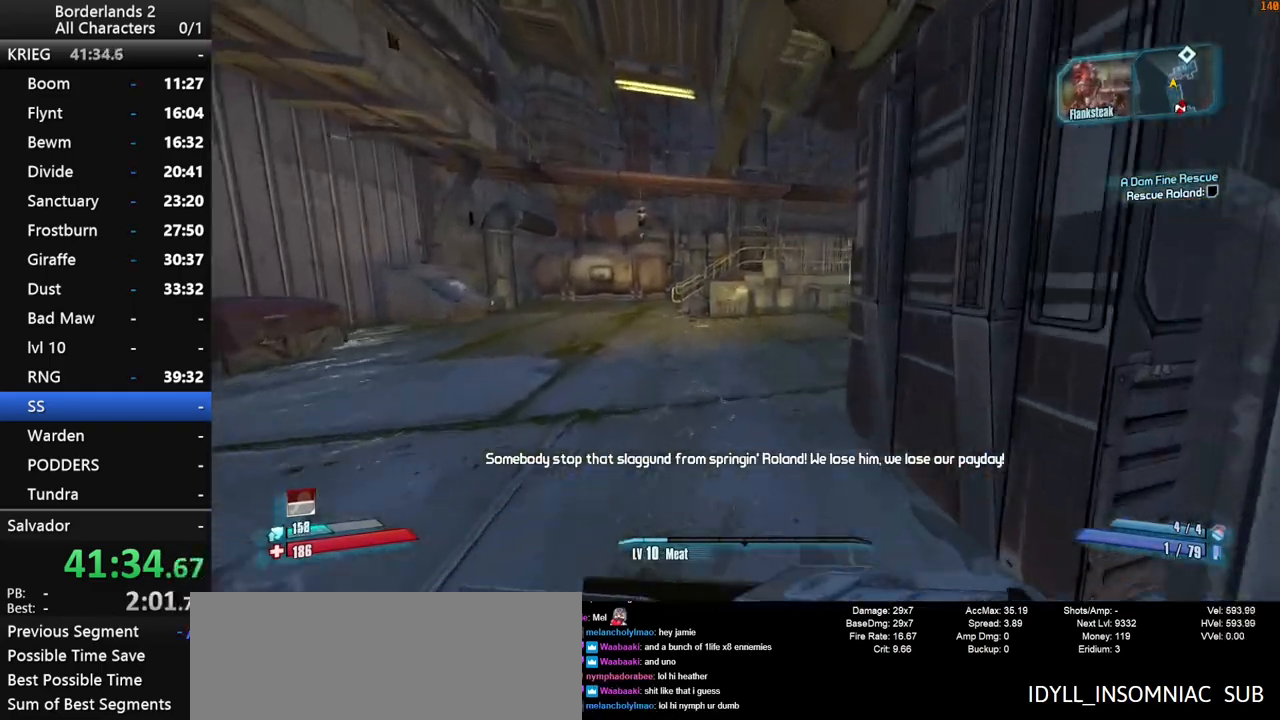
{"keys": ["w"], "mouse": [], "events": [[300, "shift", "up"], [350, "a", "down"], [500, "a", "up"]]}